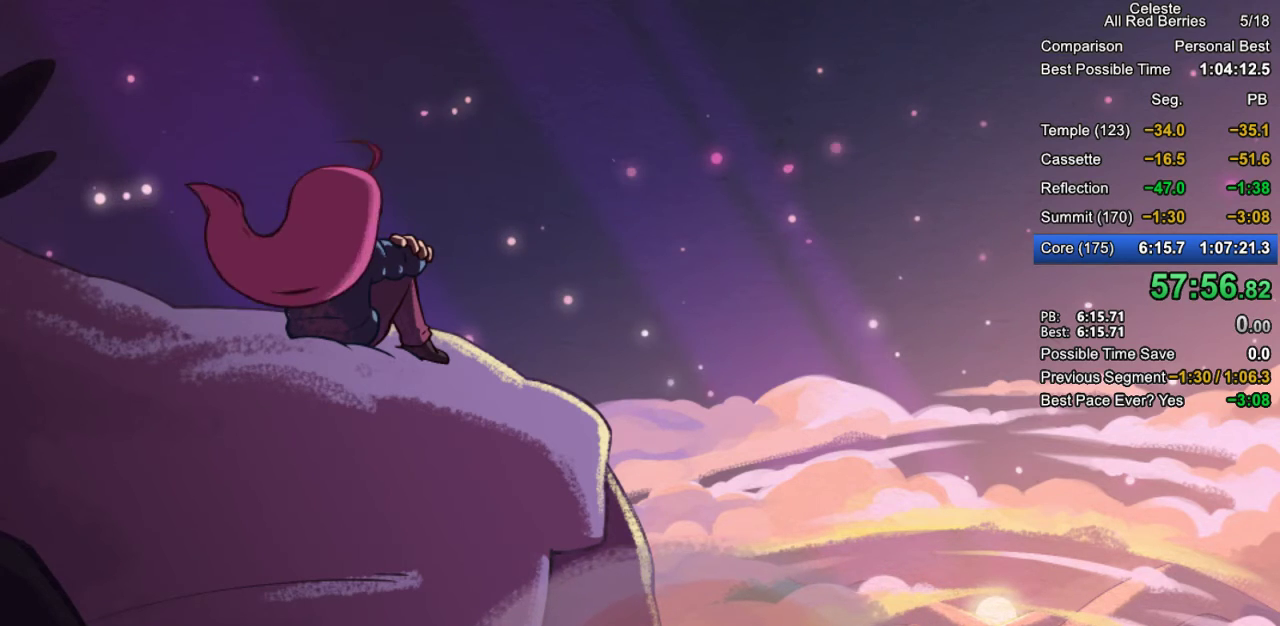
Gameplay with keyboard; each line is a JSON object with the keys held at the frame after it. "events" lists presses ("down") and releases ("up") of "dash", "demo", "down", "grab", "jump", "jump2", "left", "pause", "right" and "up" between this image and that frame as [ms after this image, input, new state], when the widget could be followed in between. No other keys are recorded. Mouse input is not recorded. Key names are as the overlay labels them; some are game actions (e.g. jump) rather than physical keys.
{"keys": ["jump2"], "events": [[433, "jump2", "down"]]}
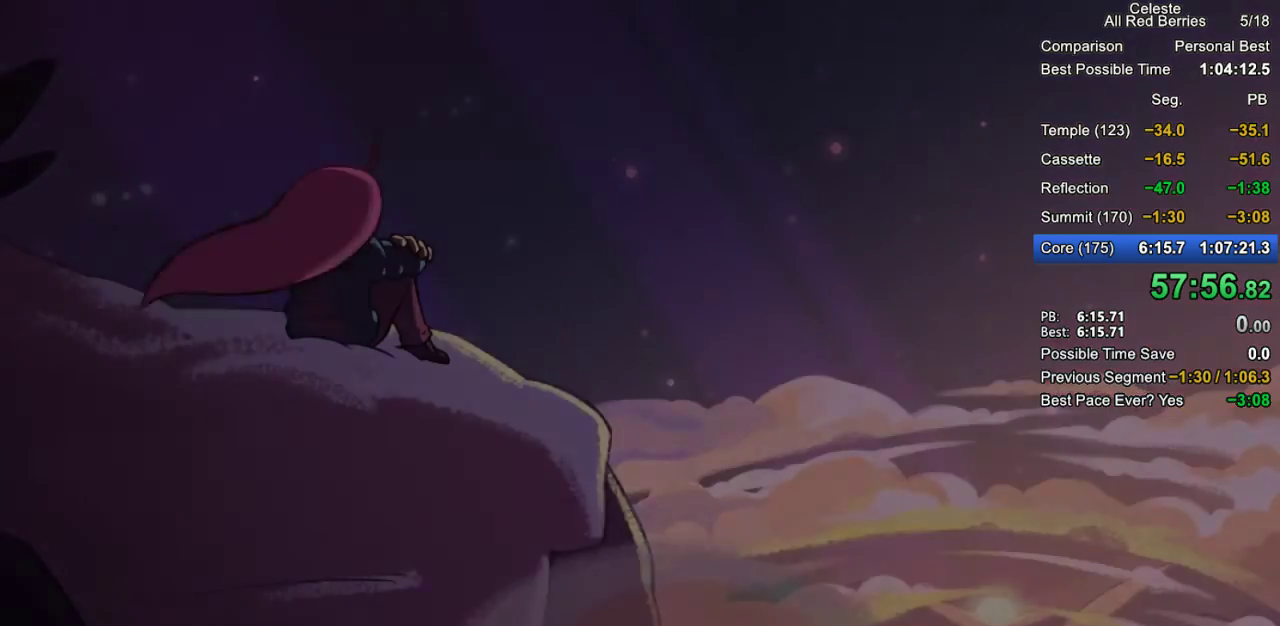
{"keys": ["jump2"], "events": [[33, "jump2", "up"], [133, "jump2", "down"], [217, "jump2", "up"], [367, "jump2", "down"], [417, "jump2", "up"], [500, "jump2", "down"]]}
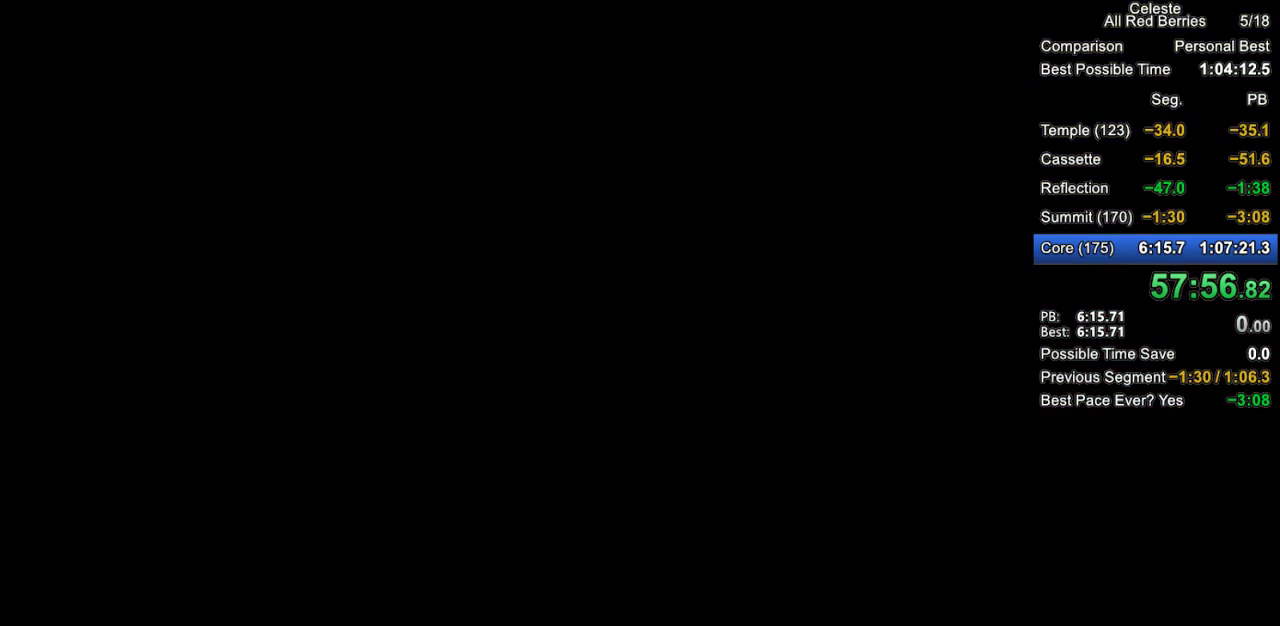
{"keys": [], "events": [[50, "jump2", "up"], [183, "jump2", "down"], [233, "jump2", "up"]]}
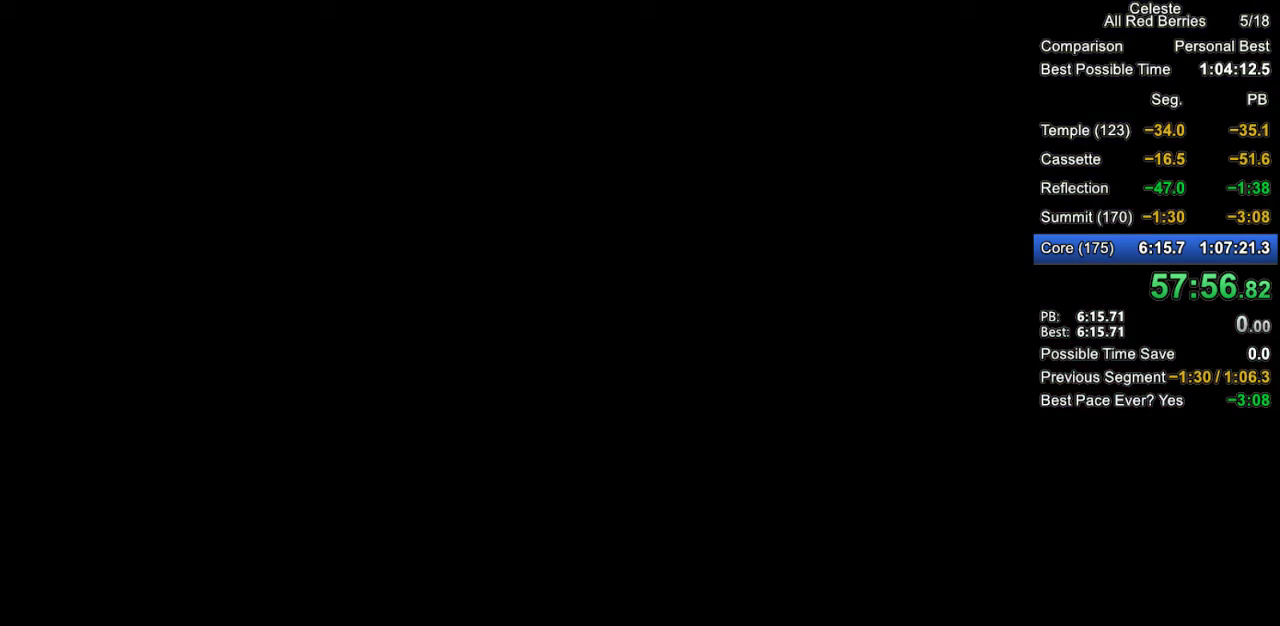
{"keys": [], "events": []}
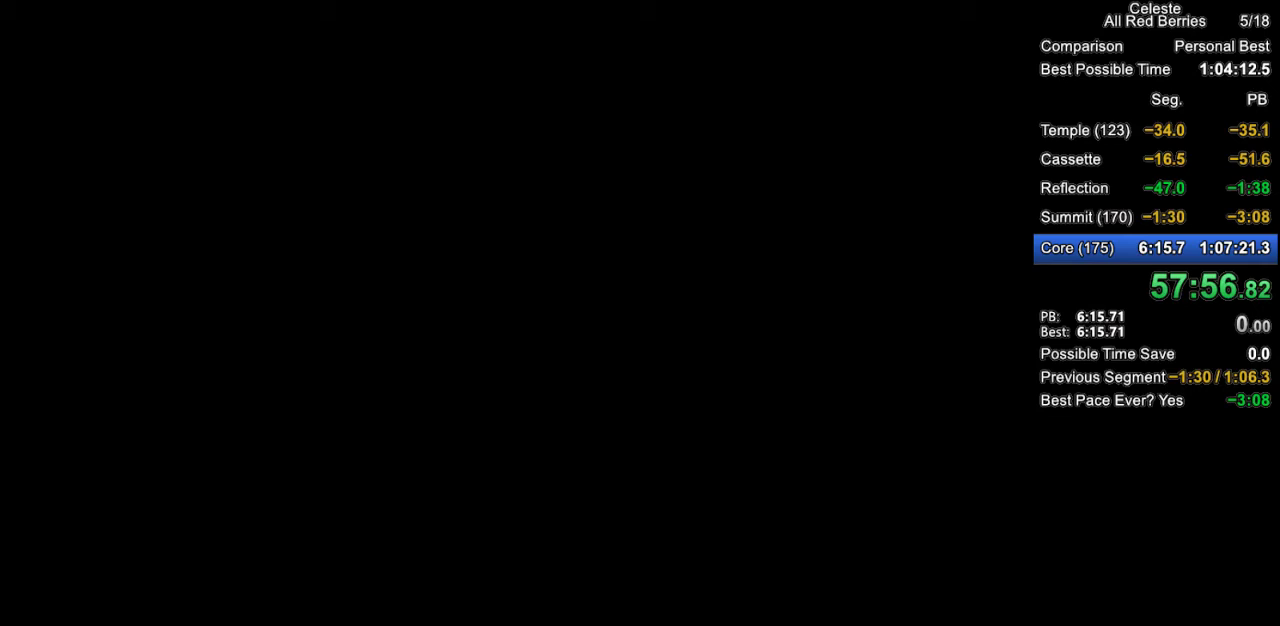
{"keys": [], "events": []}
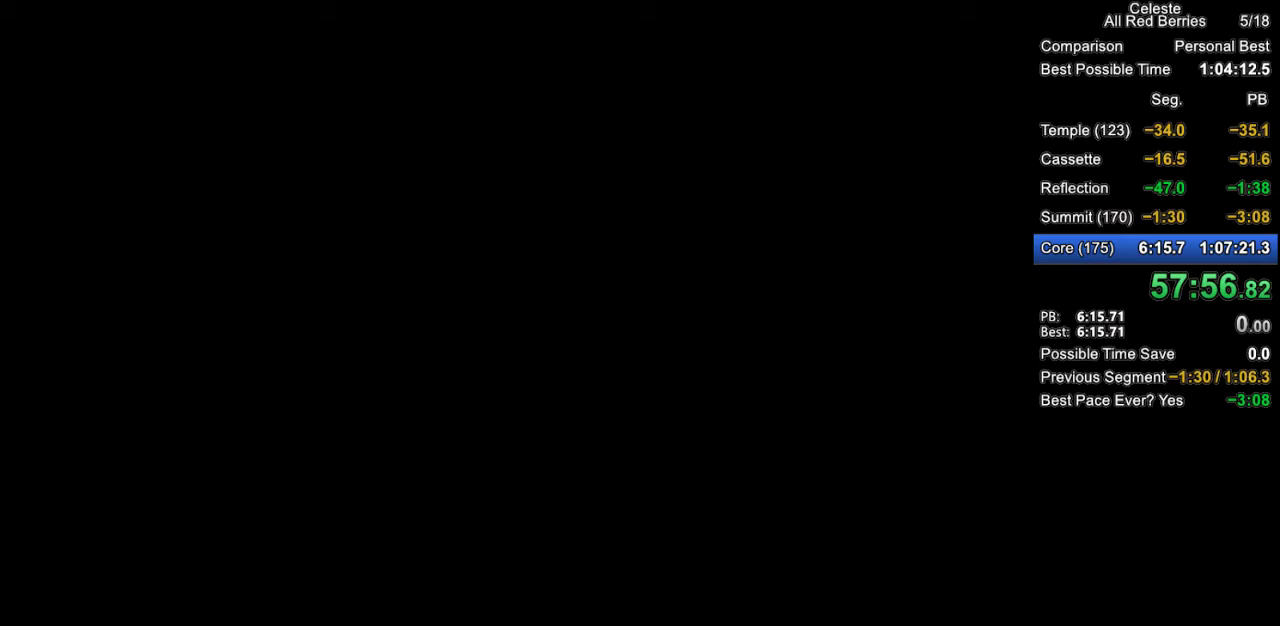
{"keys": [], "events": [[100, "pause", "down"], [150, "demo", "down"], [183, "pause", "up"], [283, "demo", "up"]]}
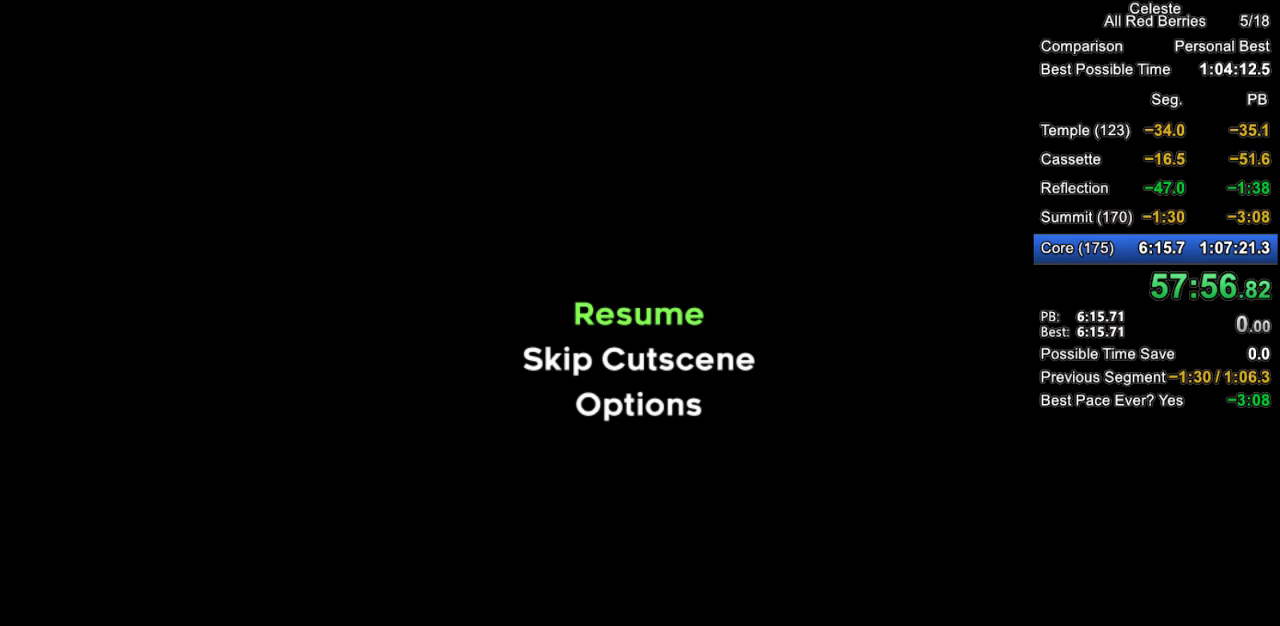
{"keys": [], "events": [[117, "demo", "down"], [250, "demo", "up"]]}
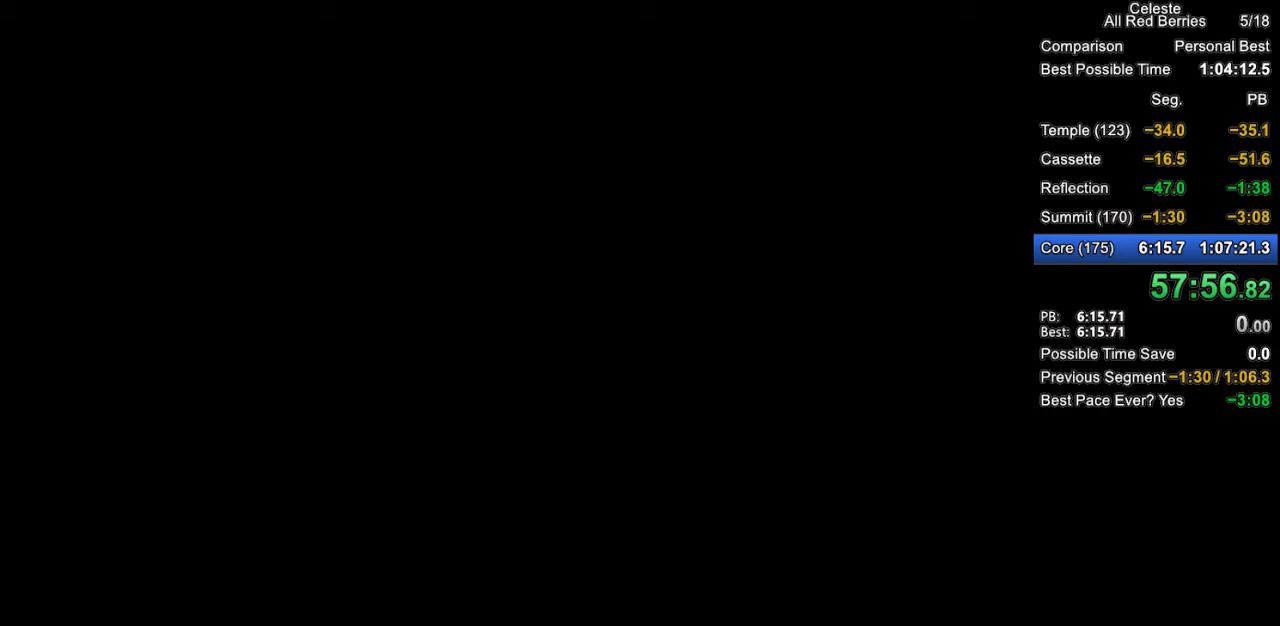
{"keys": [], "events": []}
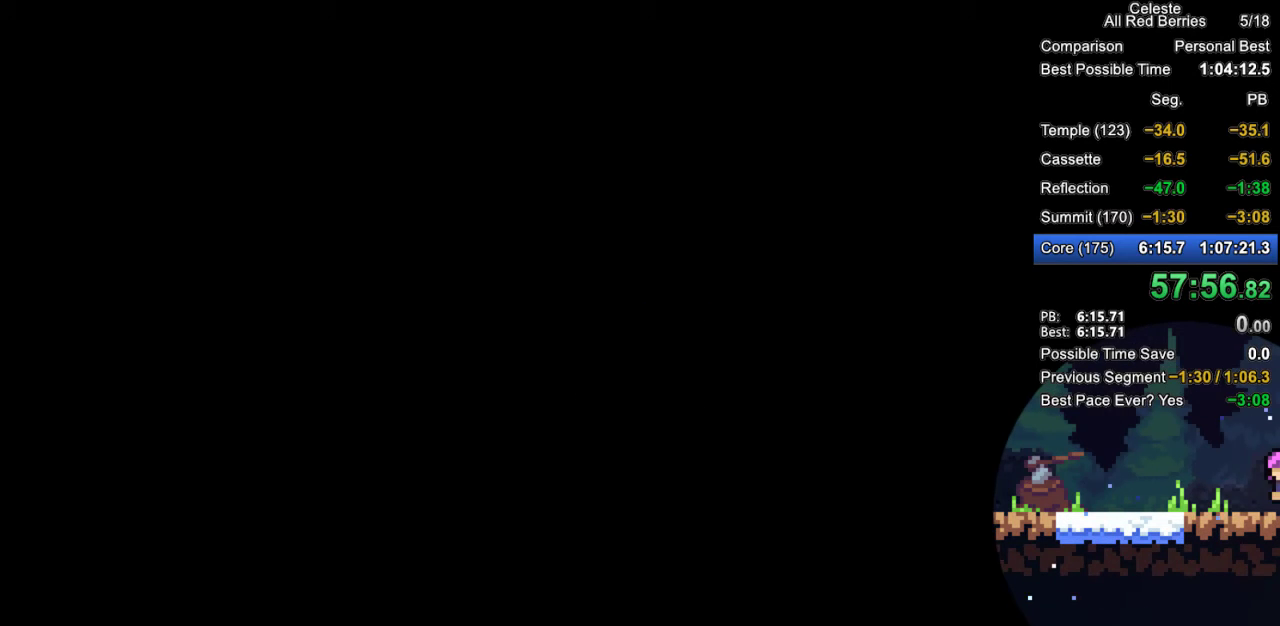
{"keys": [], "events": []}
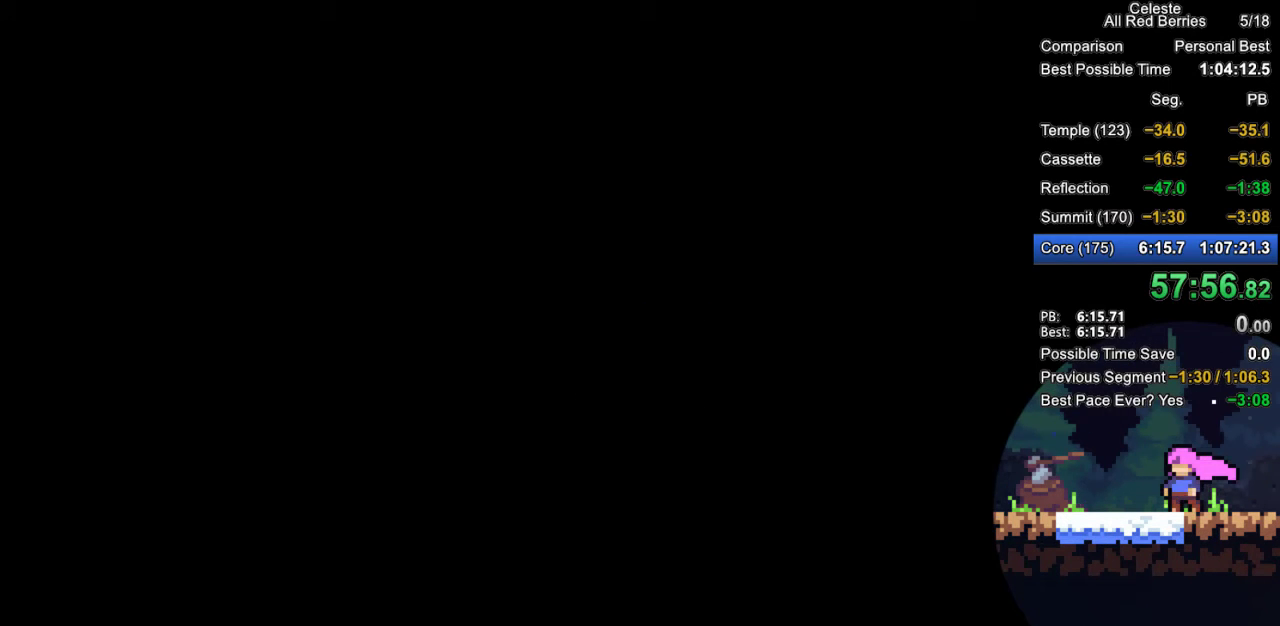
{"keys": ["jump2", "left"], "events": [[67, "dash", "down"], [67, "left", "down"], [167, "dash", "up"], [200, "jump2", "down"]]}
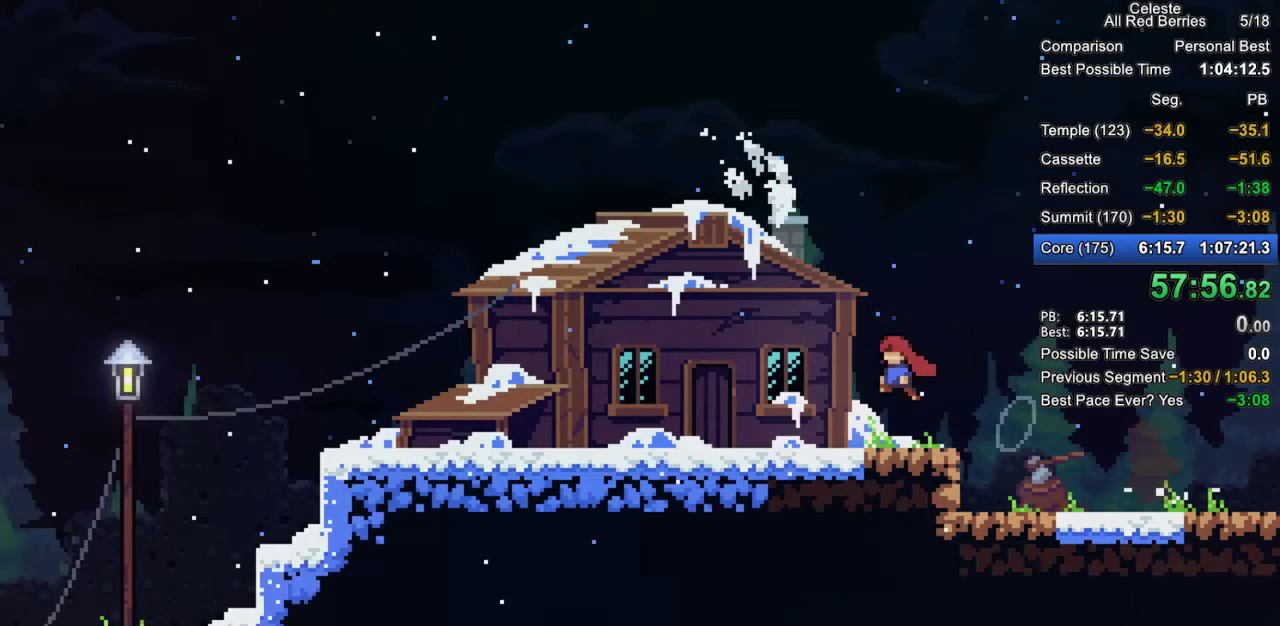
{"keys": ["left"], "events": [[133, "jump2", "up"]]}
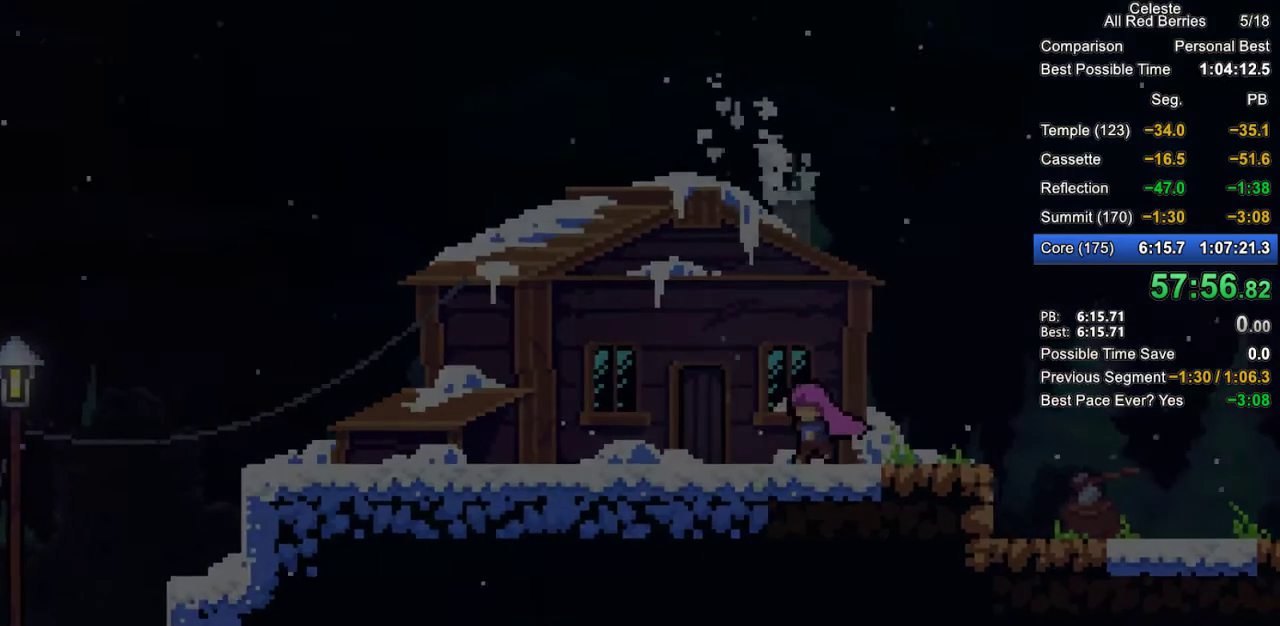
{"keys": [], "events": [[133, "left", "up"]]}
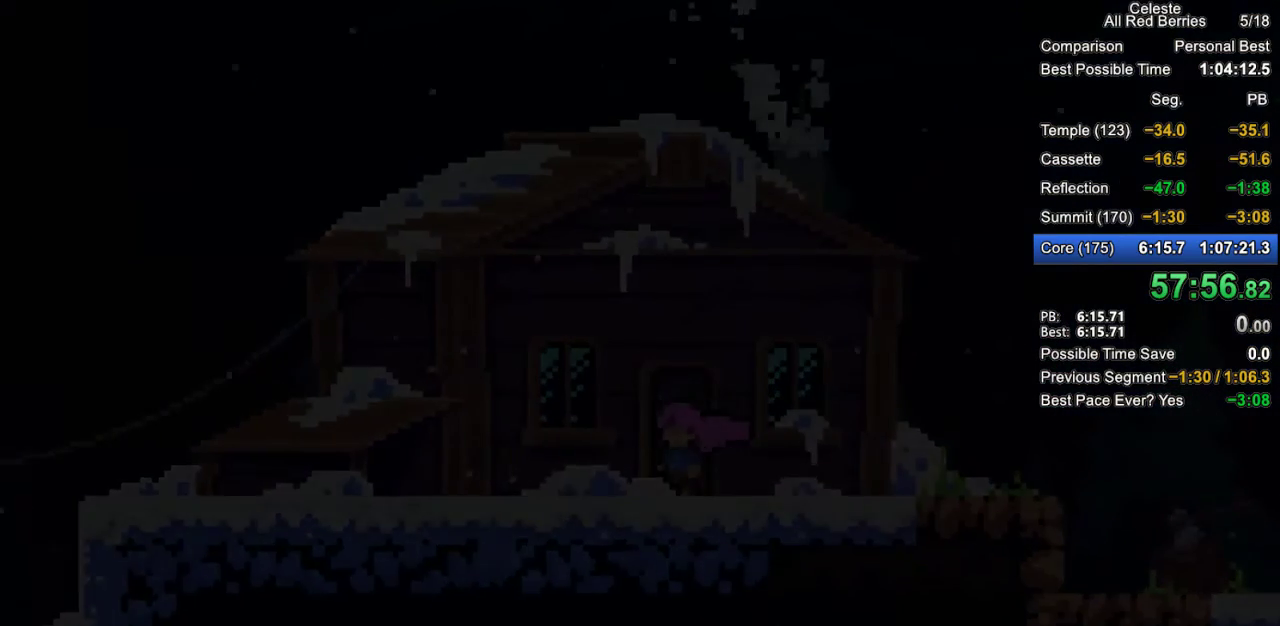
{"keys": [], "events": []}
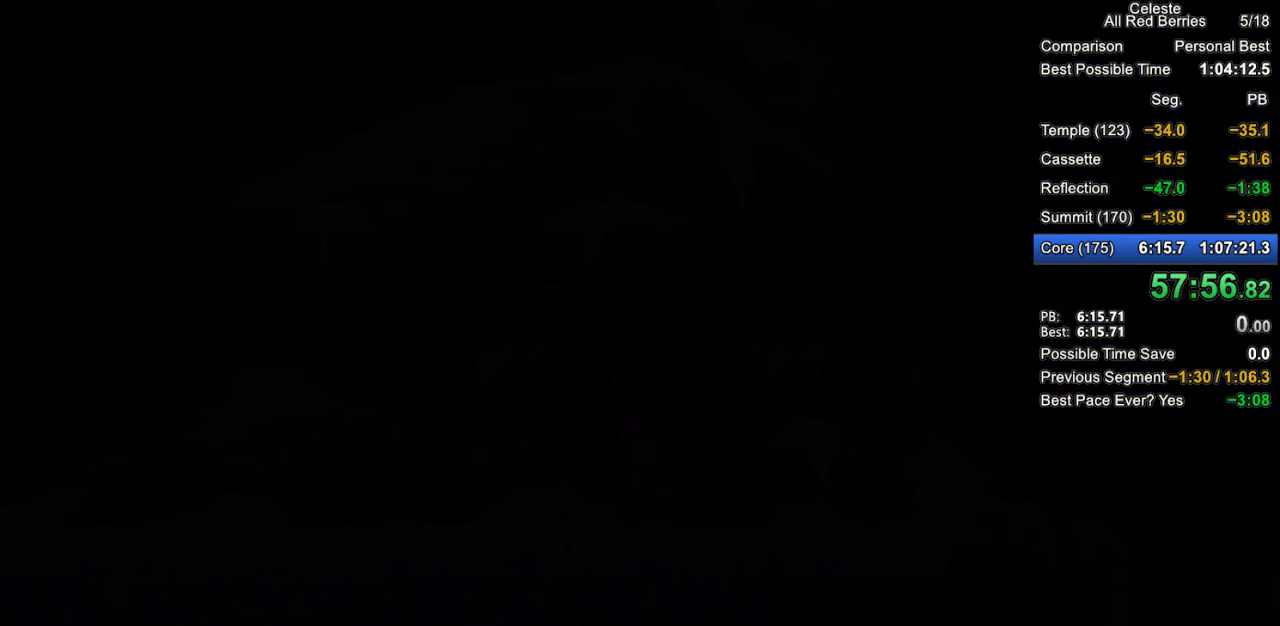
{"keys": [], "events": []}
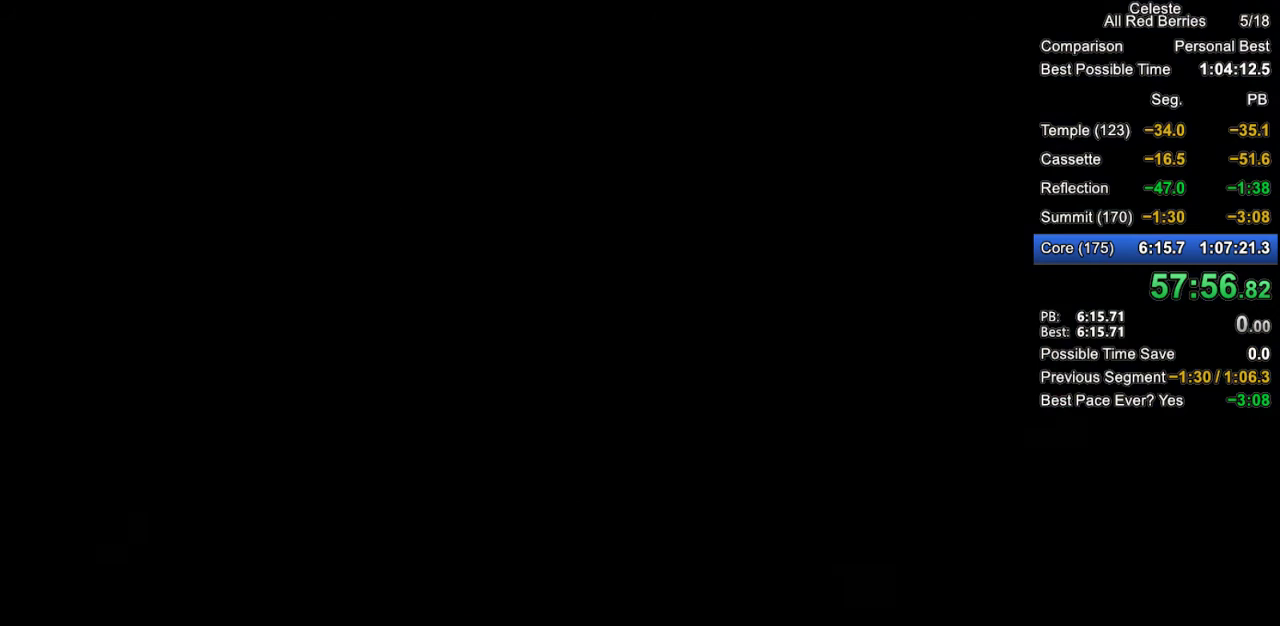
{"keys": [], "events": []}
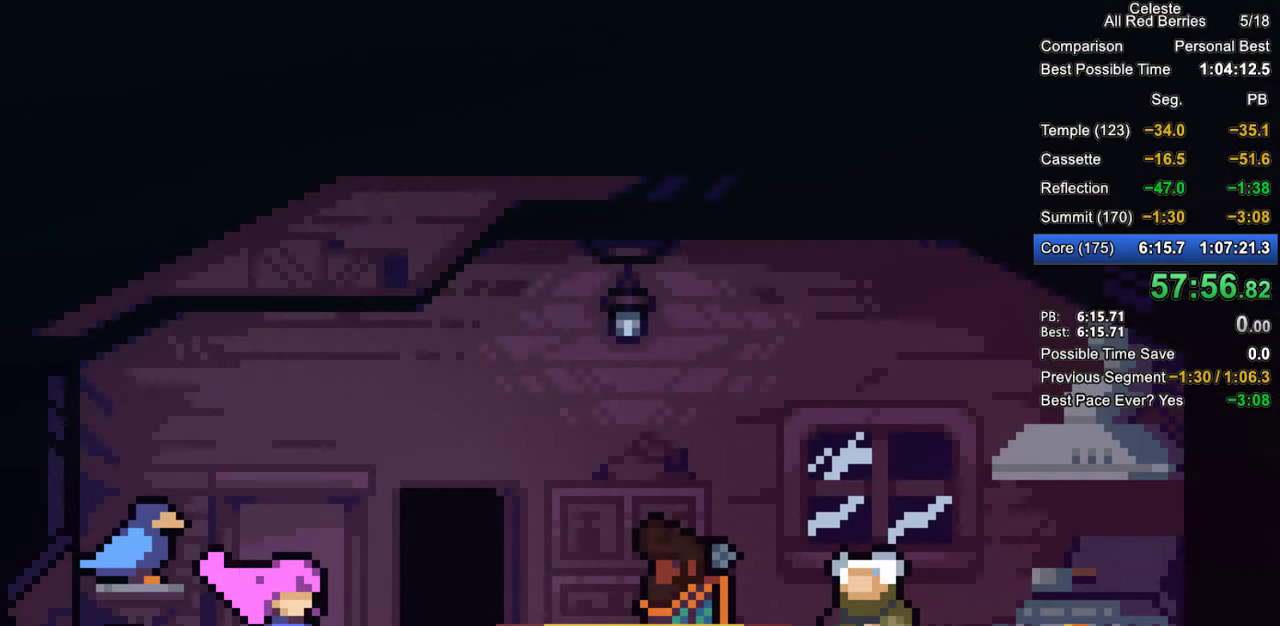
{"keys": [], "events": []}
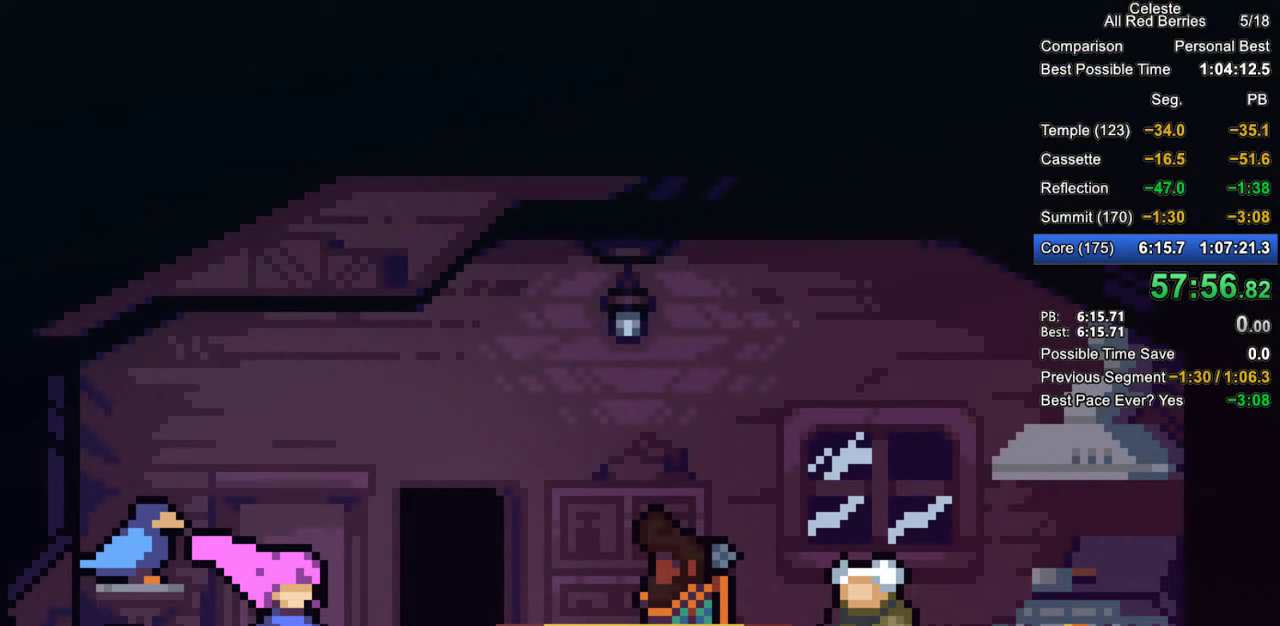
{"keys": ["demo", "pause"], "events": [[450, "pause", "down"], [500, "demo", "down"]]}